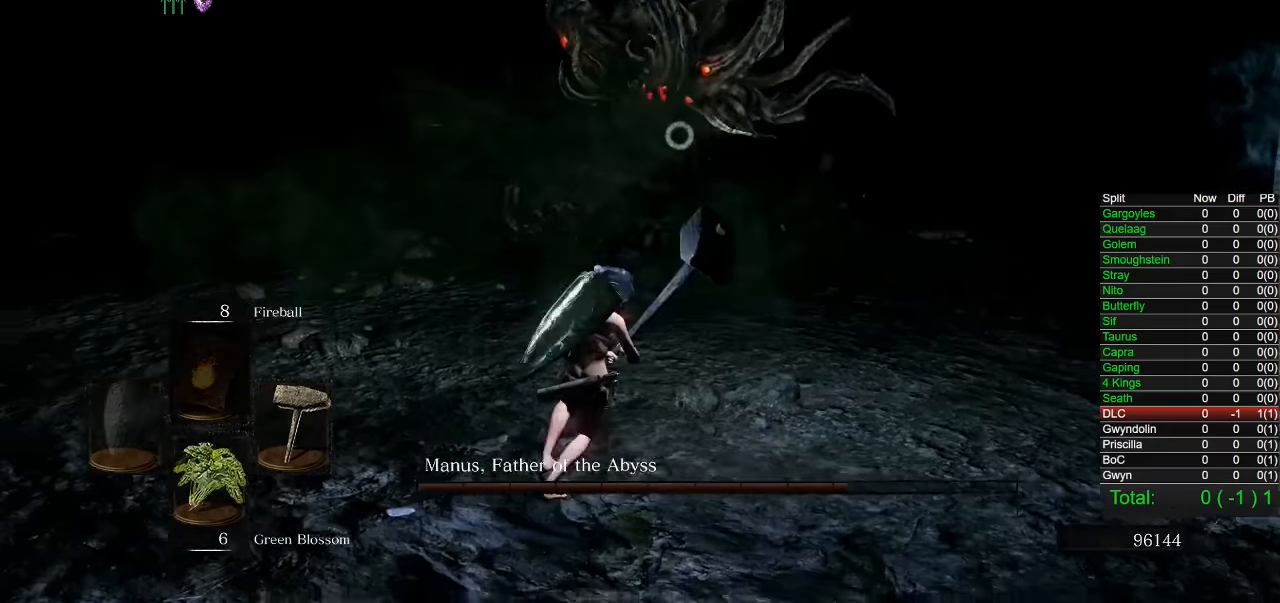
Gameplay with a controller (PlayStation layout); each line is a JSON object with the inputs held at the frame after it. "button_events" lists button changes between this image and that frame as [ms after this image, input, new state], when the widget could be followed in between (sticks are given only as held states). Not read: right_stick.
{"buttons": [], "left_stick": "left", "button_events": []}
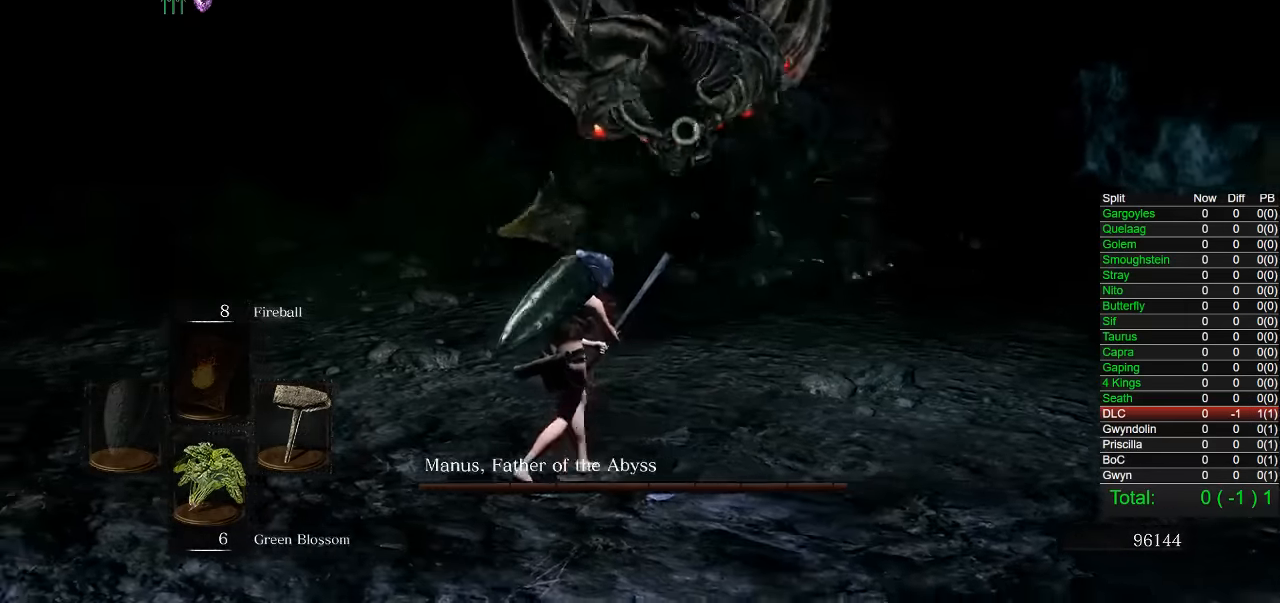
{"buttons": [], "left_stick": "down-left", "button_events": []}
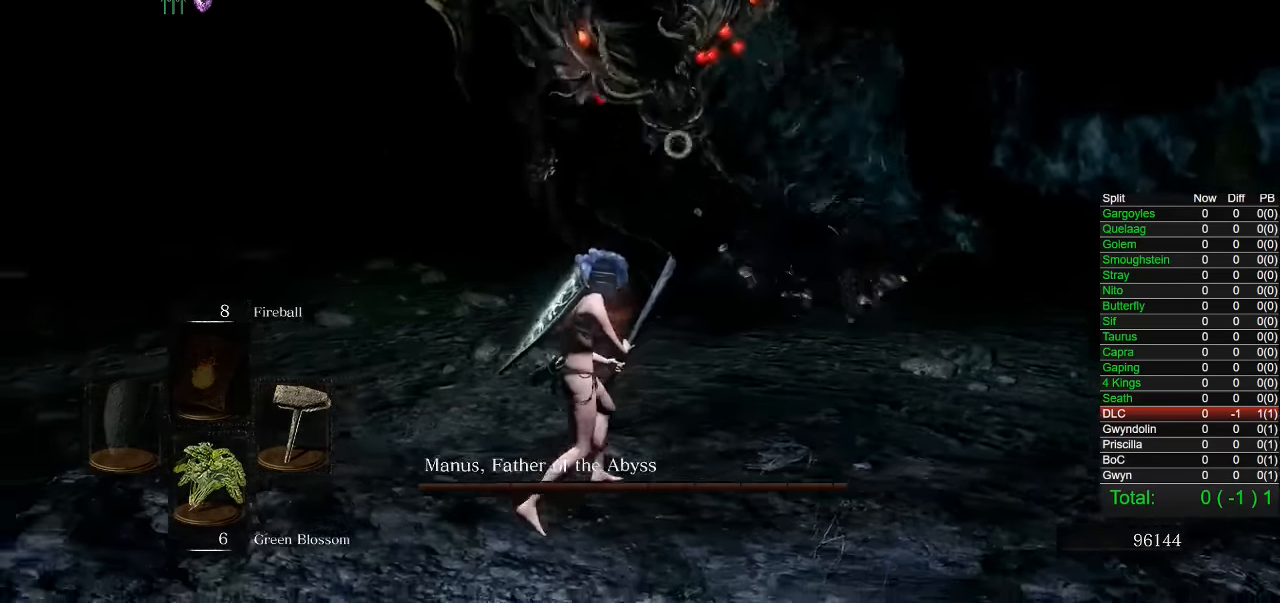
{"buttons": [], "left_stick": "down-left", "button_events": []}
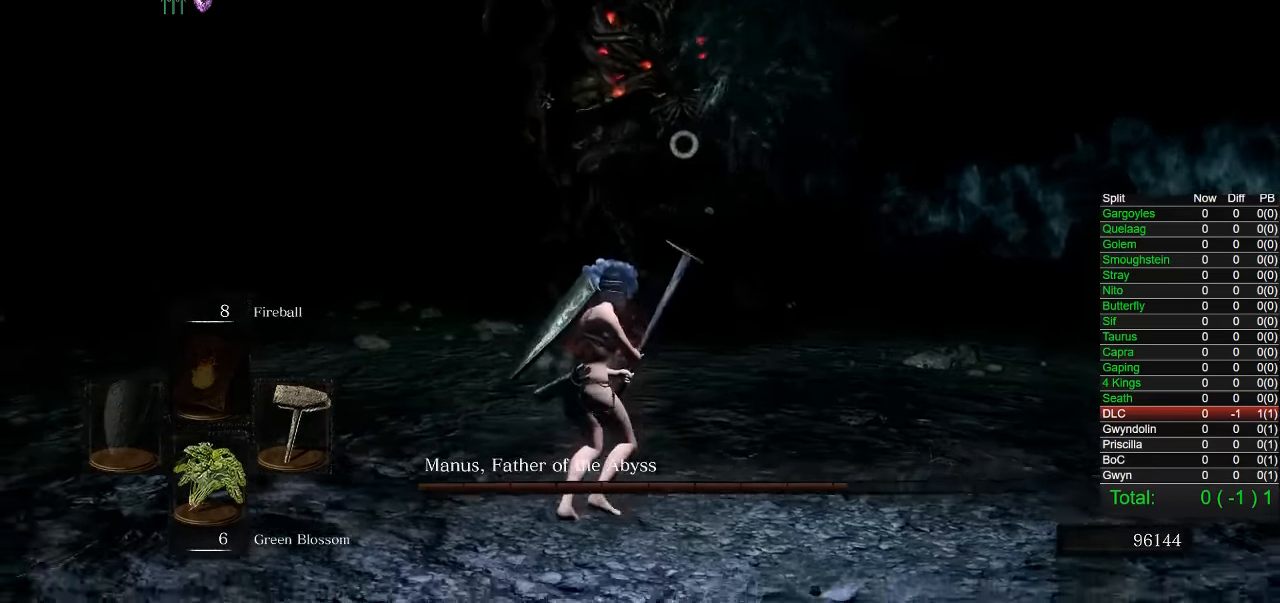
{"buttons": [], "left_stick": "center", "button_events": []}
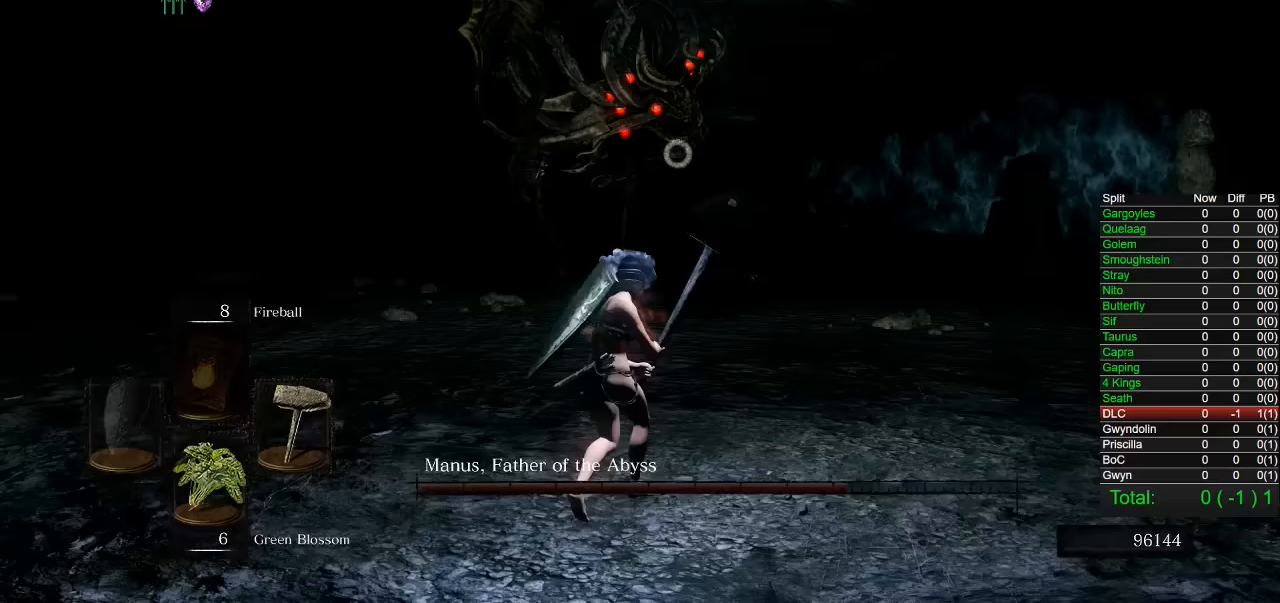
{"buttons": [], "left_stick": "down", "button_events": [[367, "CIRCLE", "down"], [450, "CIRCLE", "up"]]}
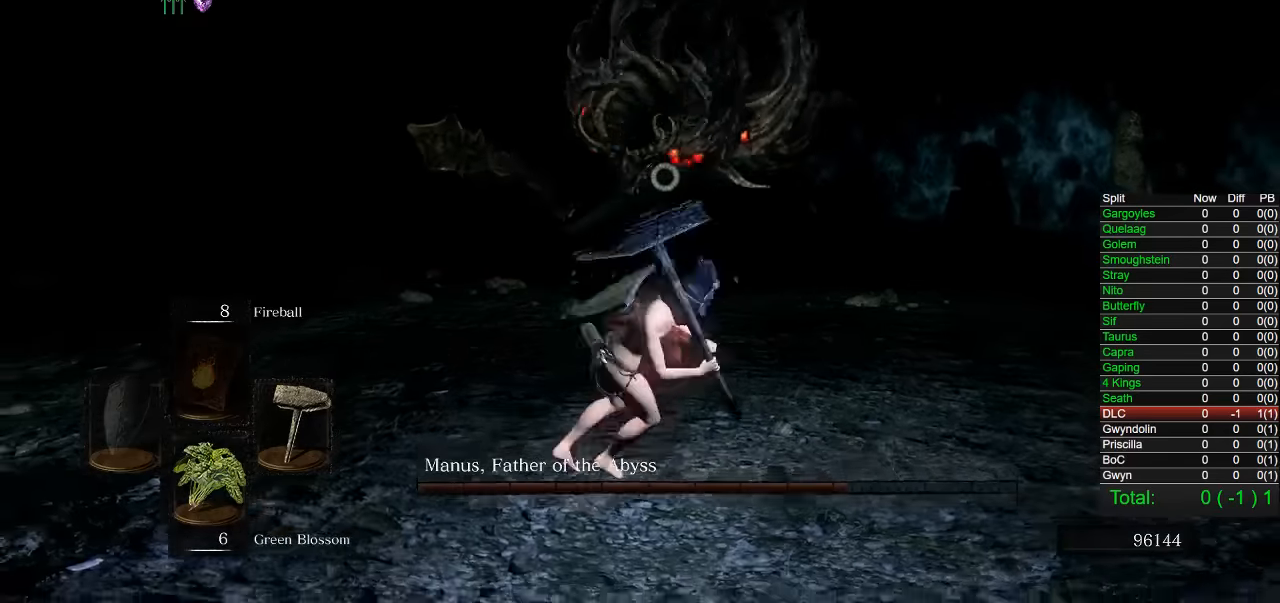
{"buttons": [], "left_stick": "up", "button_events": [[383, "R2", "down"], [500, "R2", "up"]]}
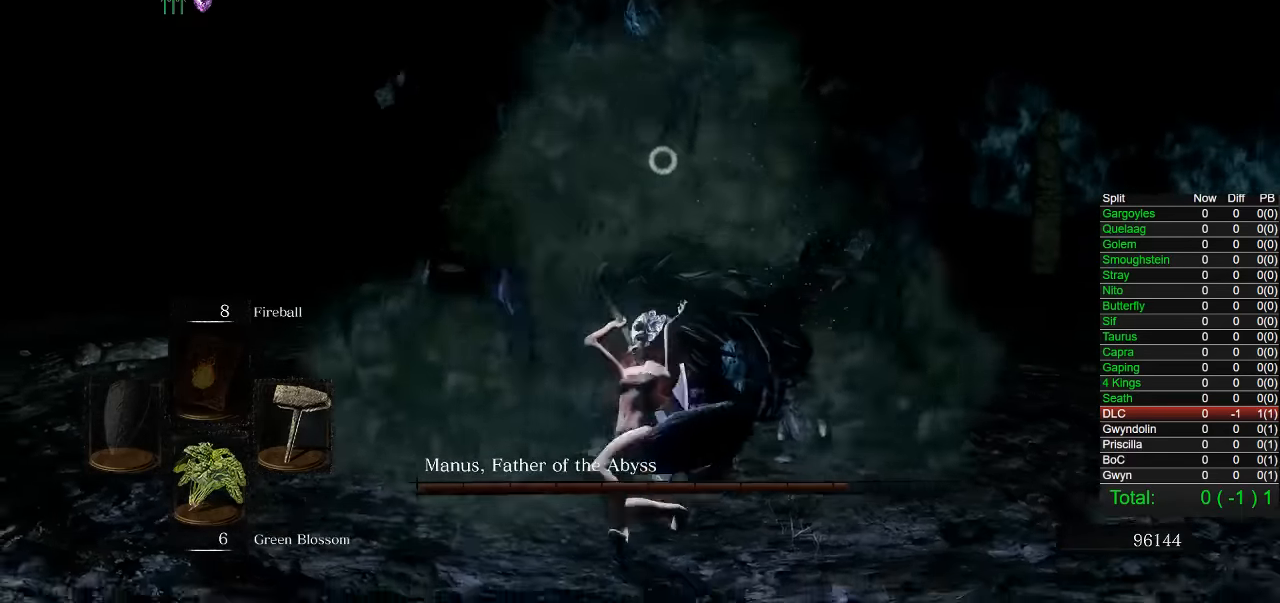
{"buttons": [], "left_stick": "up-left", "button_events": []}
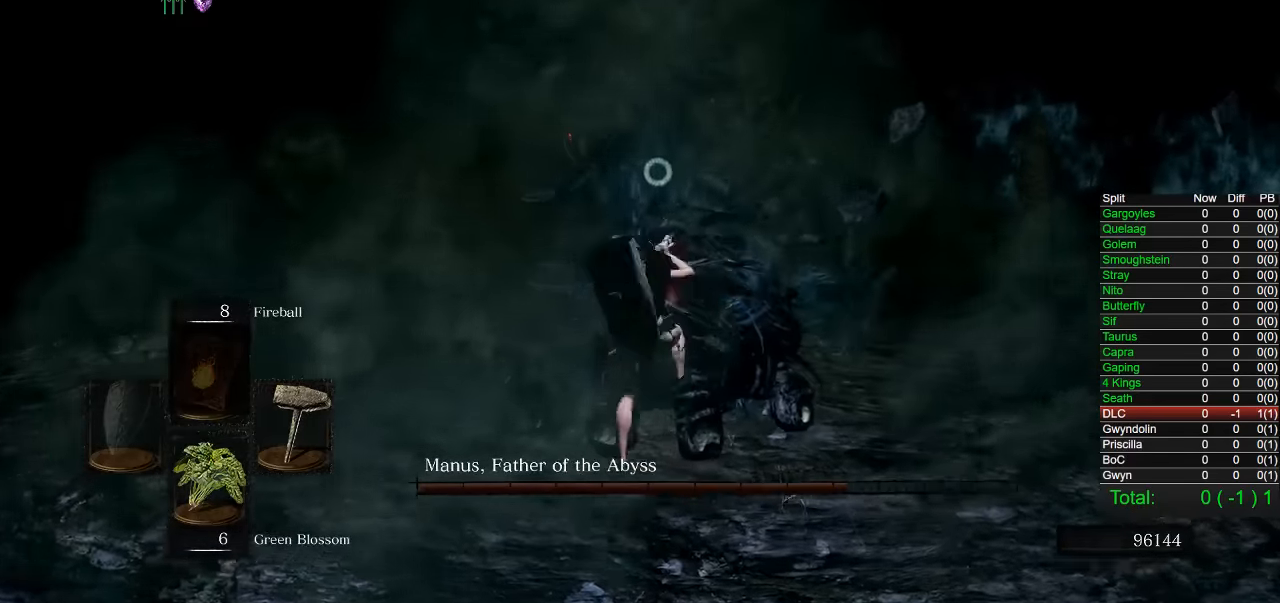
{"buttons": [], "left_stick": "up-left", "button_events": []}
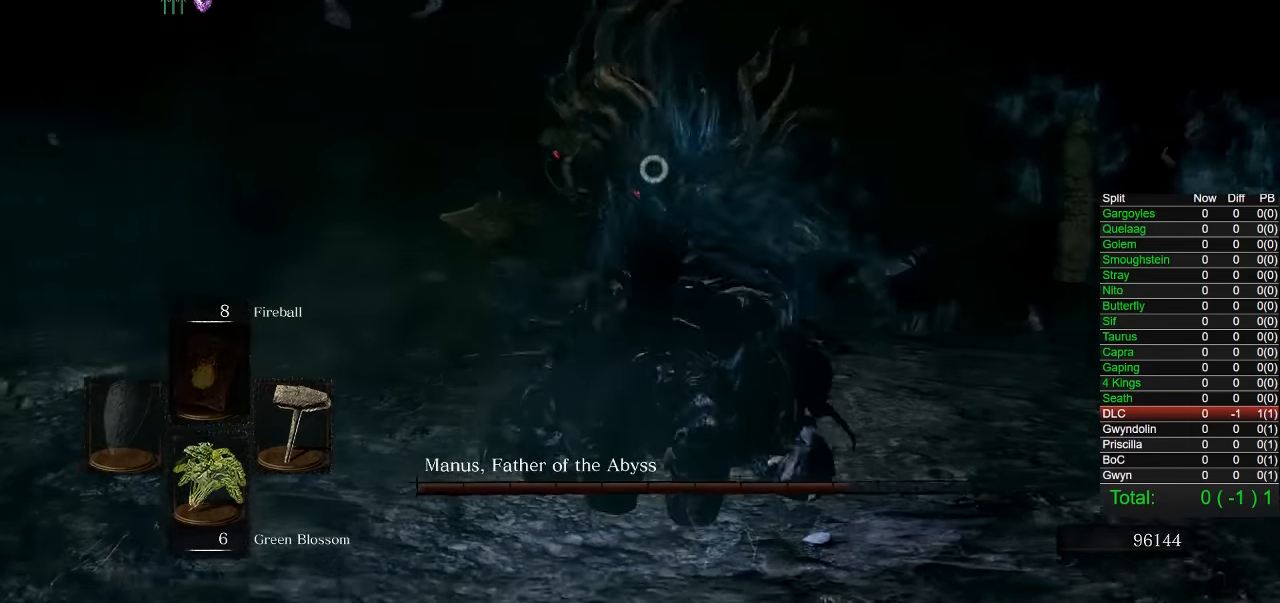
{"buttons": [], "left_stick": "up-left", "button_events": []}
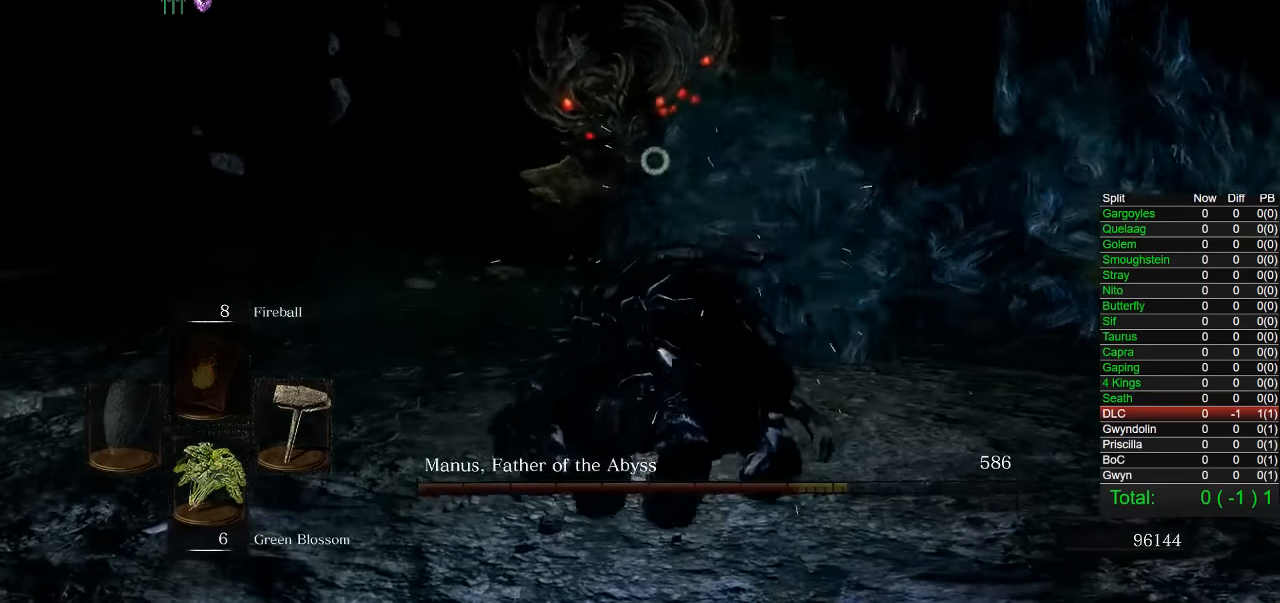
{"buttons": [], "left_stick": "left", "button_events": []}
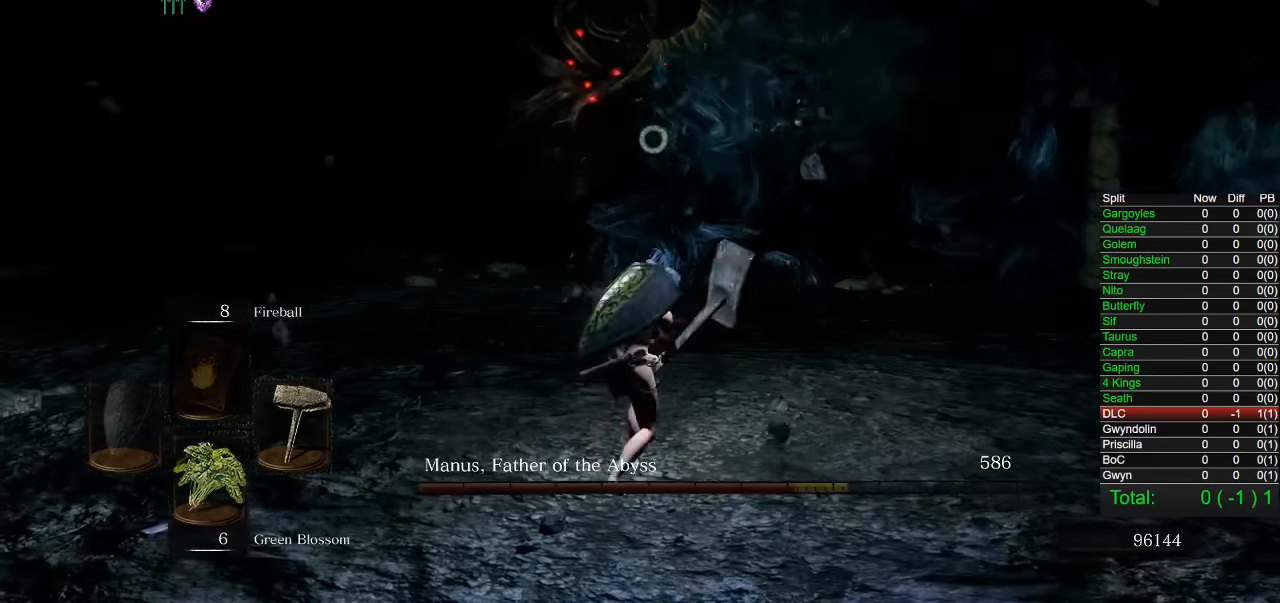
{"buttons": [], "left_stick": "up-left", "button_events": []}
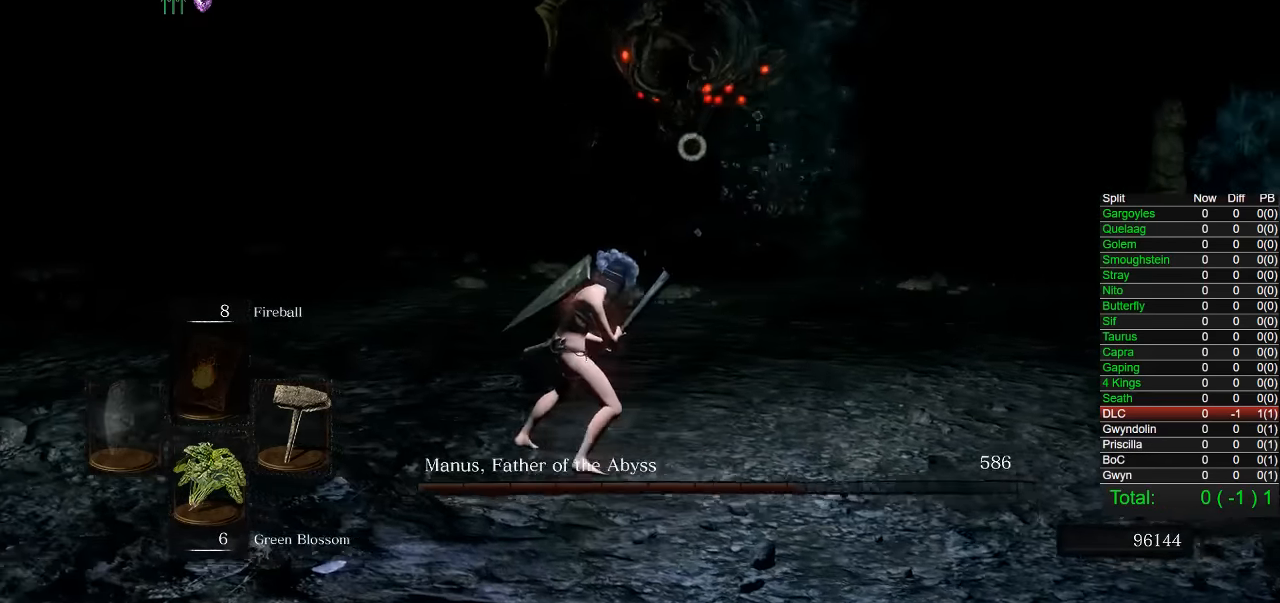
{"buttons": [], "left_stick": "left", "button_events": [[167, "L1", "down"], [233, "L1", "up"]]}
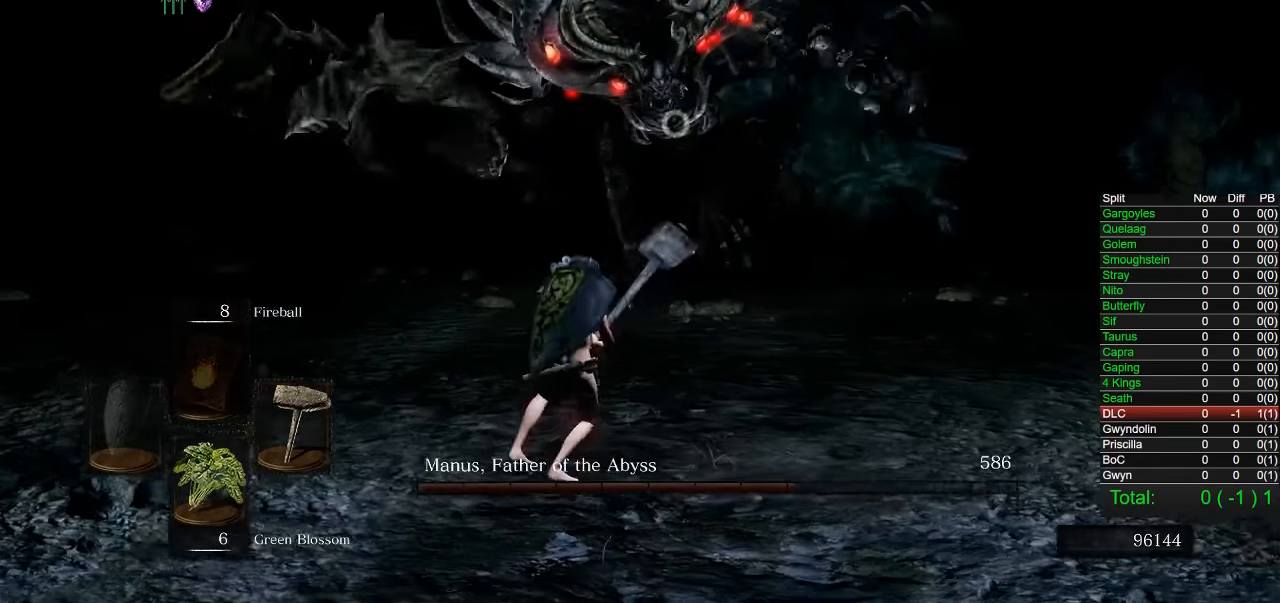
{"buttons": [], "left_stick": "down-left", "button_events": []}
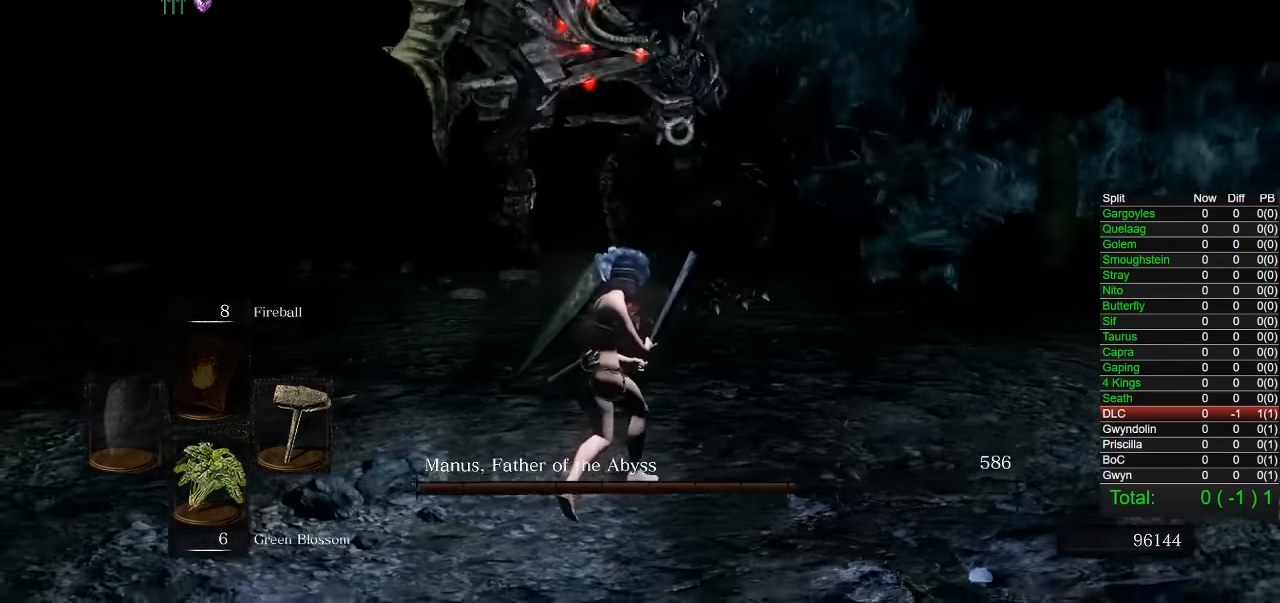
{"buttons": [], "left_stick": "down-left", "button_events": []}
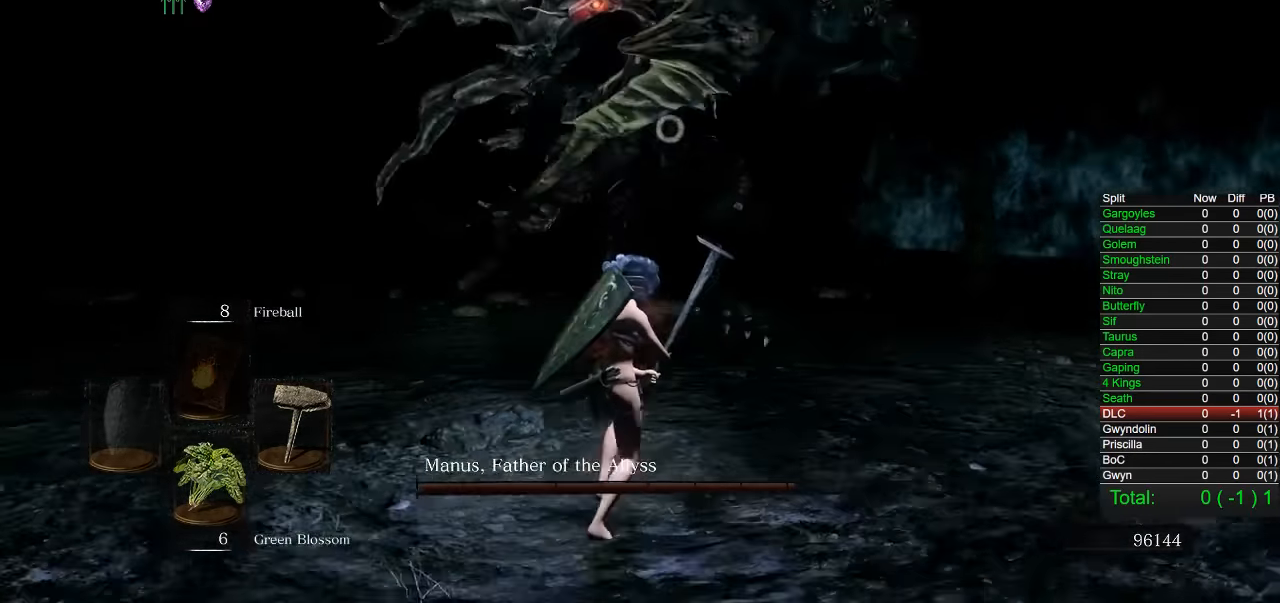
{"buttons": [], "left_stick": "down", "button_events": [[50, "CIRCLE", "down"], [150, "CIRCLE", "up"]]}
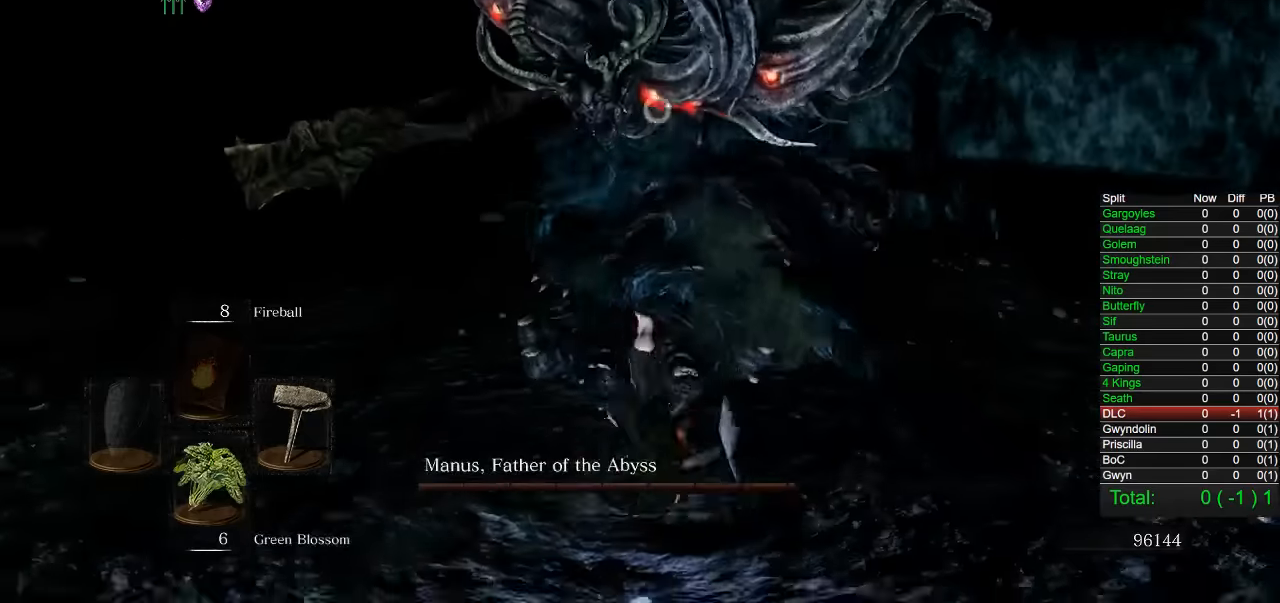
{"buttons": [], "left_stick": "up-left", "button_events": []}
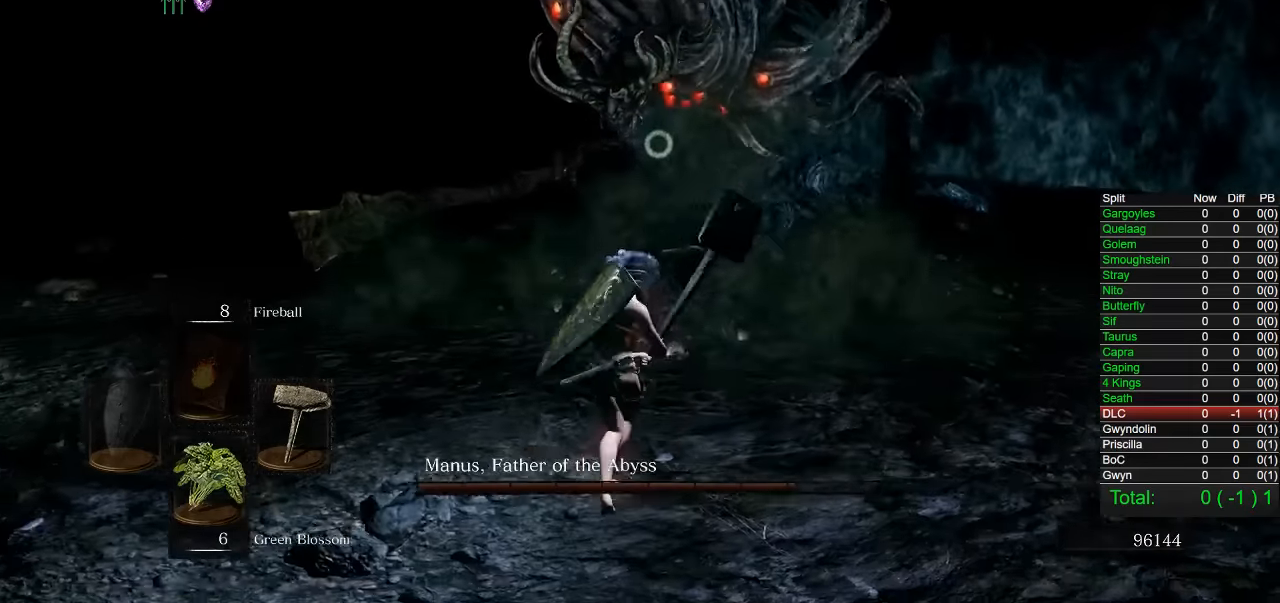
{"buttons": [], "left_stick": "up", "button_events": [[167, "R1", "down"], [250, "R1", "up"]]}
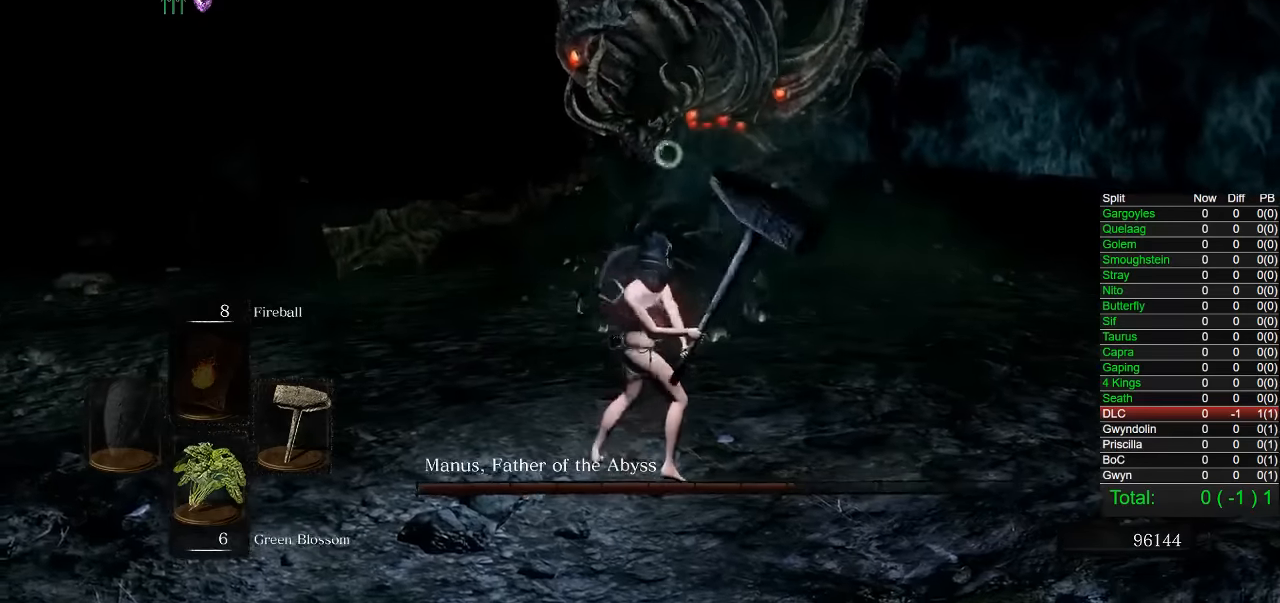
{"buttons": [], "left_stick": "up-right", "button_events": []}
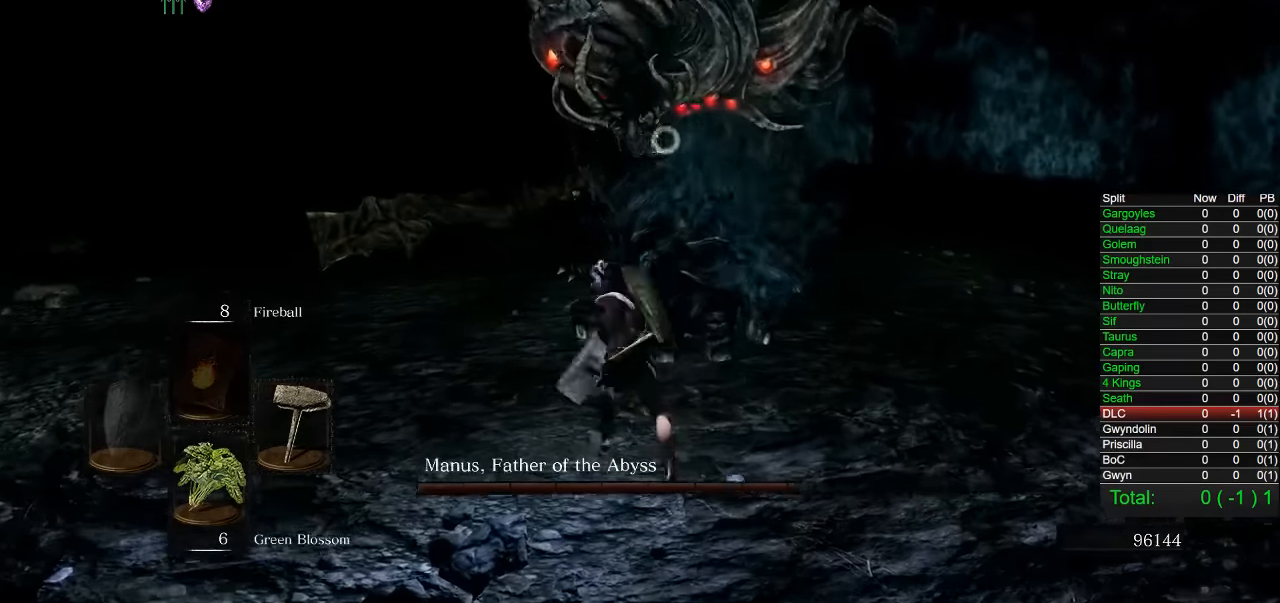
{"buttons": [], "left_stick": "down-left", "button_events": []}
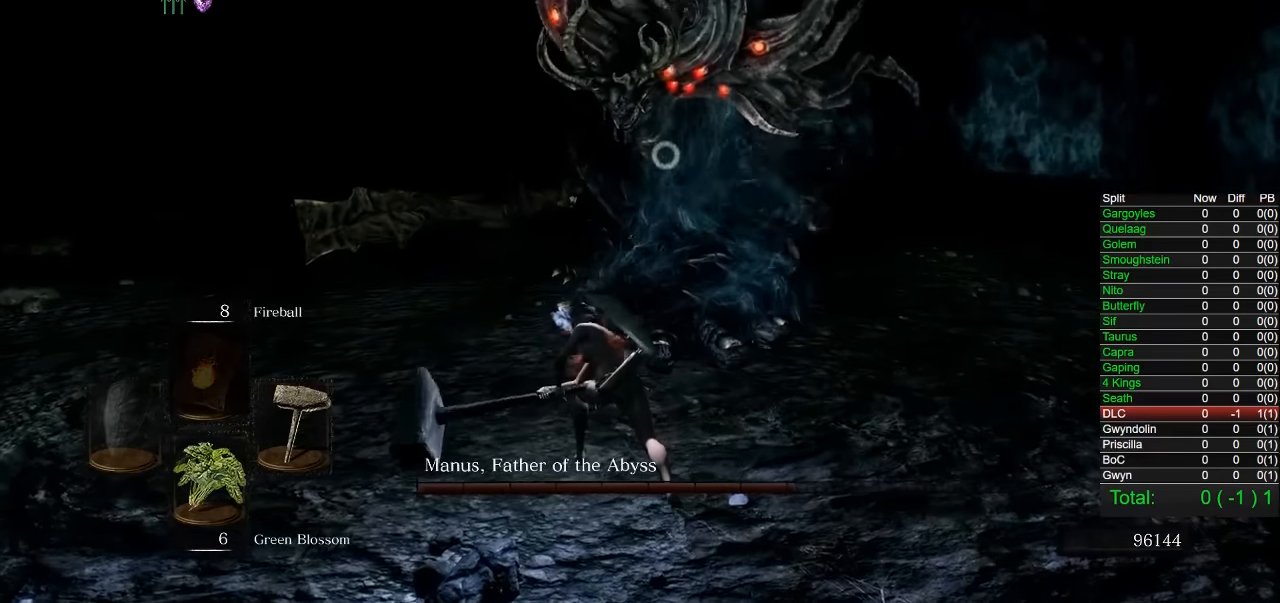
{"buttons": [], "left_stick": "down-left", "button_events": []}
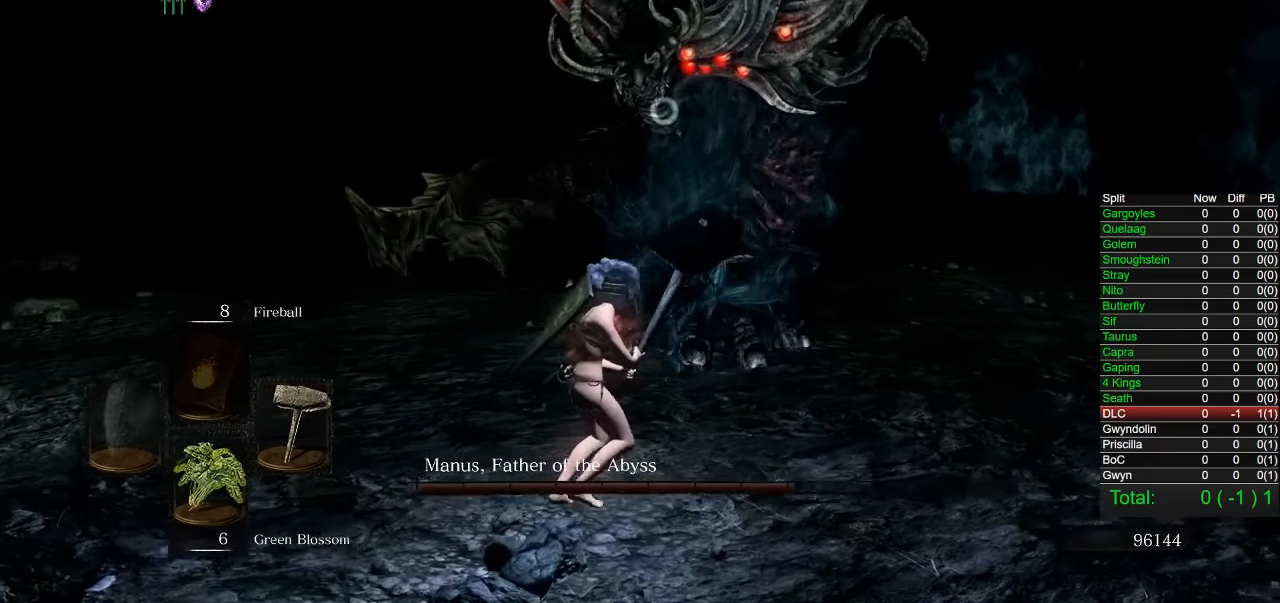
{"buttons": [], "left_stick": "down-left", "button_events": []}
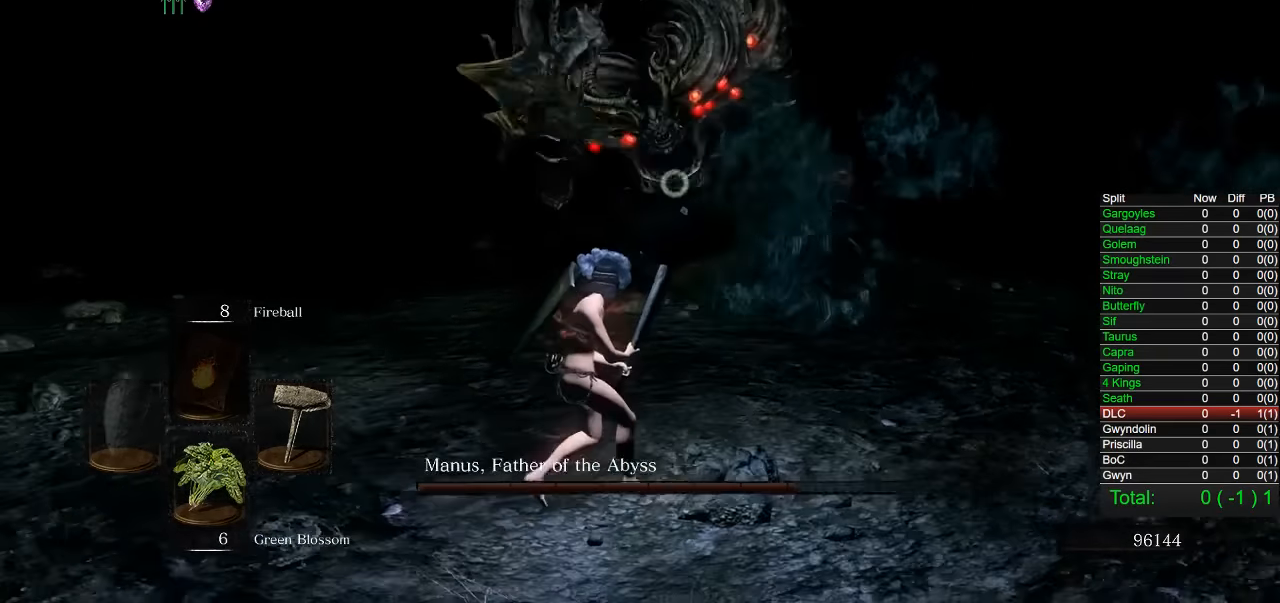
{"buttons": [], "left_stick": "down-left", "button_events": []}
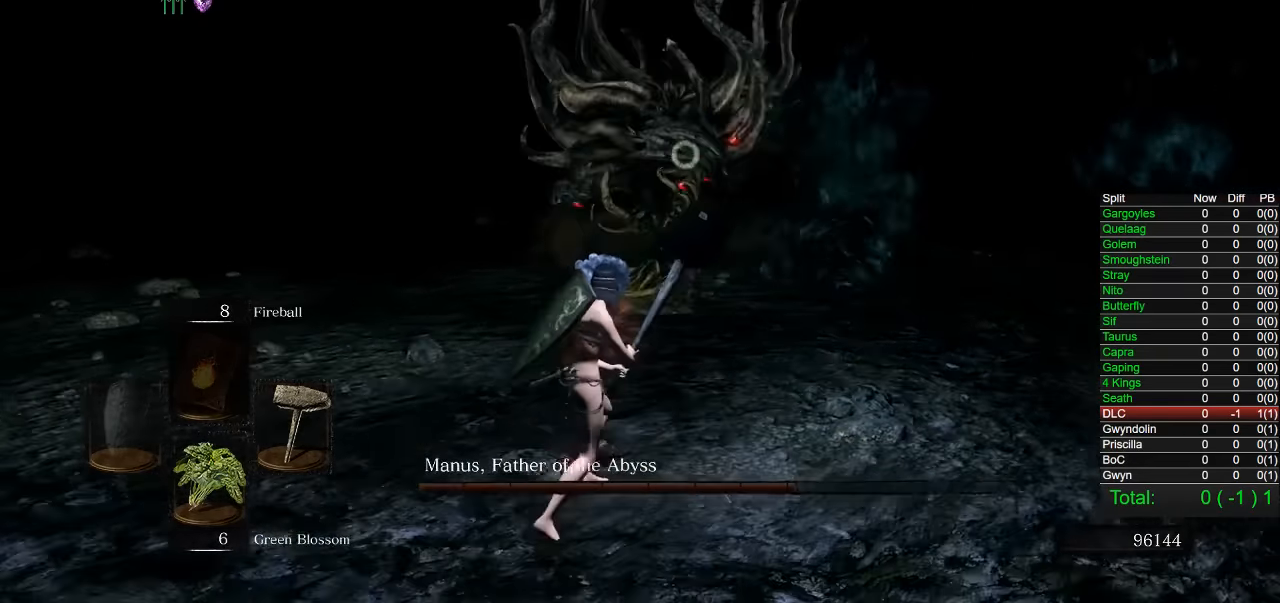
{"buttons": [], "left_stick": "down", "button_events": []}